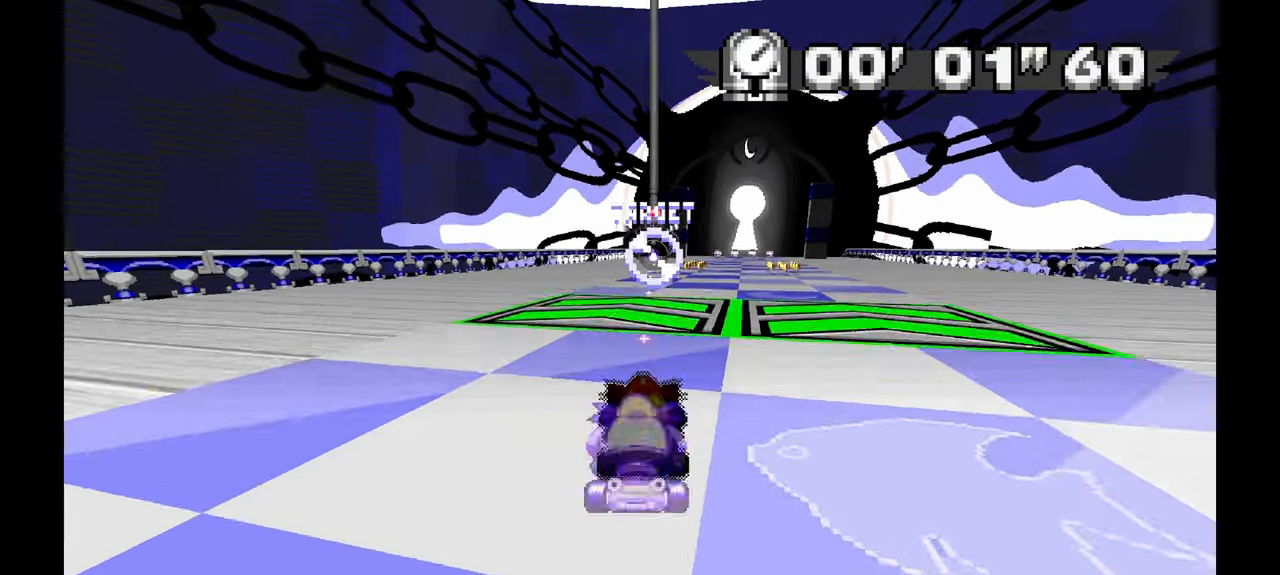
Gameplay with a controller (Xbox layout); each line is a JSON object with the inputs held at the frame after it (dt_ms = milliseconds from this image to that frame). "events" lists button and stick changes between this image and that frame as [ms after this image, input, new state], when the widget could be followed in between. Not read: HOME L2 L3 R1 R2 R3 START X Z.
{"dt_ms": 1000, "buttons": ["A"], "left_stick": "center", "events": [[133, "left_stick", "right"], [333, "left_stick", "center"], [850, "left_stick", "up-left"], [933, "left_stick", "center"]]}
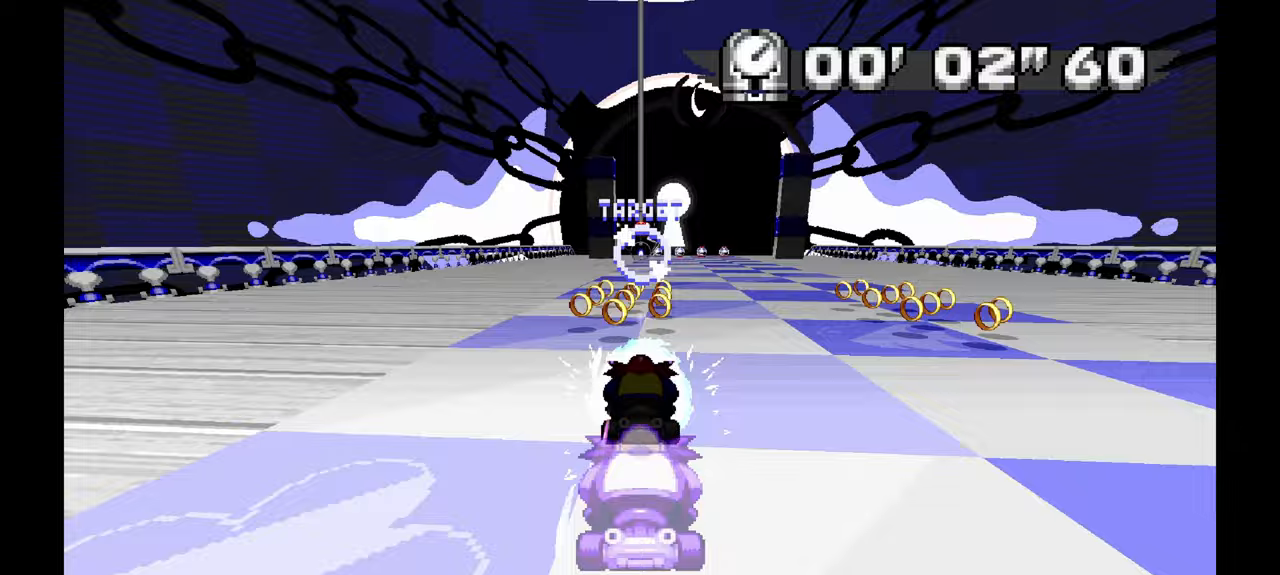
{"dt_ms": 500, "buttons": ["A"], "left_stick": "center", "events": [[100, "left_stick", "right"], [267, "left_stick", "center"]]}
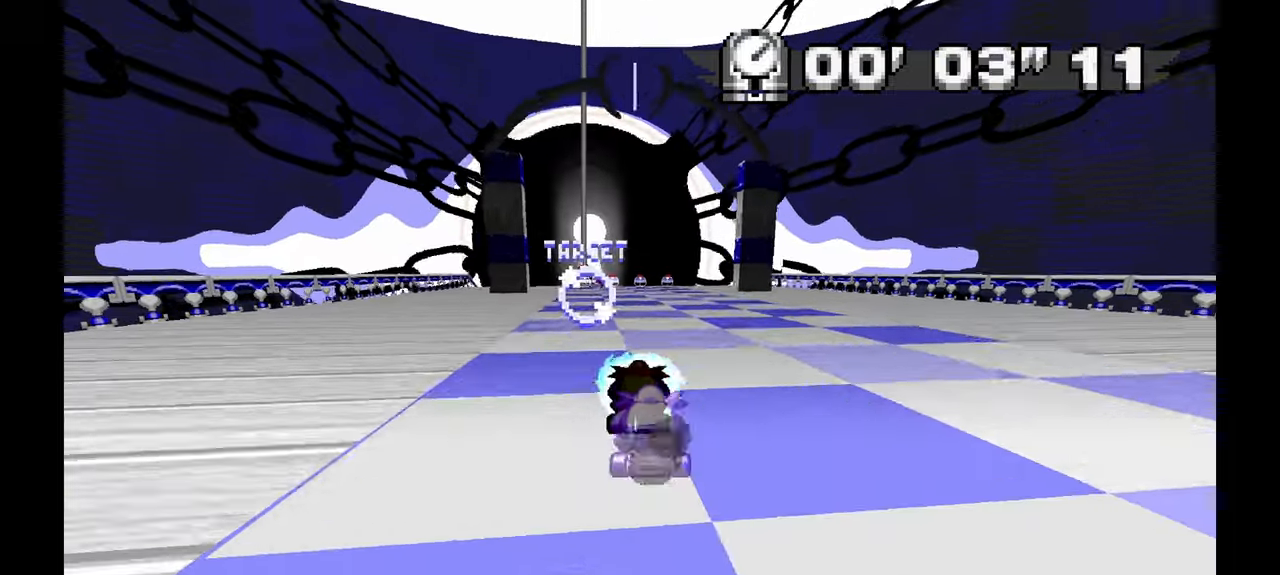
{"dt_ms": 500, "buttons": ["A"], "left_stick": "center", "events": [[117, "left_stick", "left"], [267, "left_stick", "center"]]}
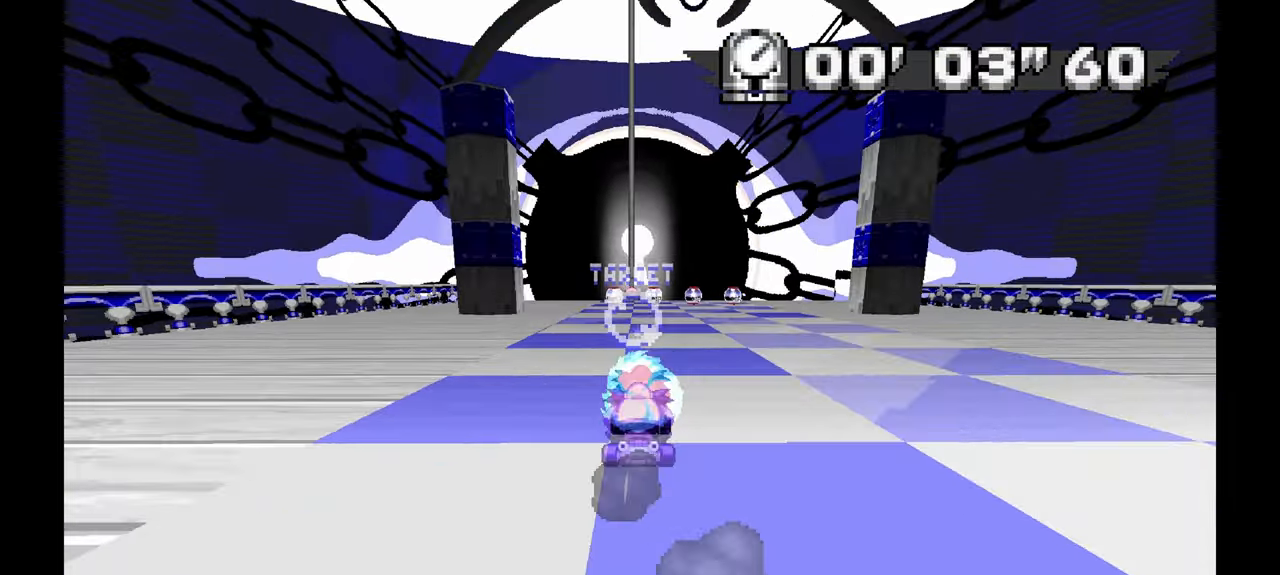
{"dt_ms": 500, "buttons": ["A"], "left_stick": "center", "events": [[183, "left_stick", "right"], [300, "left_stick", "center"]]}
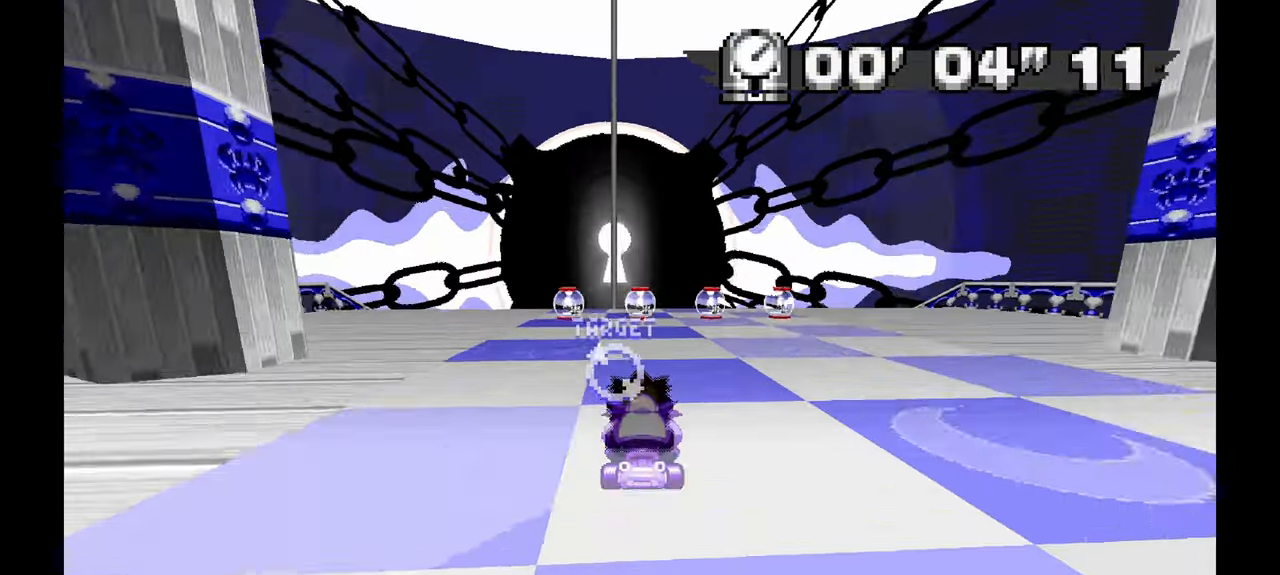
{"dt_ms": 500, "buttons": ["A"], "left_stick": "center", "events": [[83, "left_stick", "up-left"], [250, "left_stick", "center"], [350, "left_stick", "right"], [467, "left_stick", "center"]]}
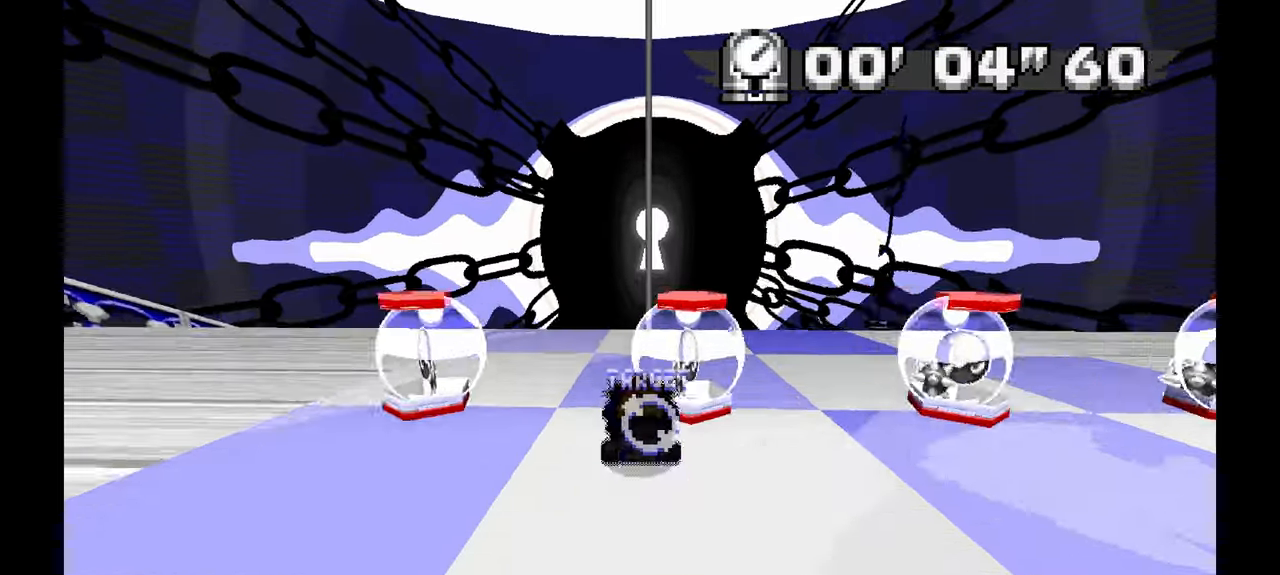
{"dt_ms": 500, "buttons": ["A"], "left_stick": "center", "events": [[183, "left_stick", "right"], [300, "left_stick", "center"]]}
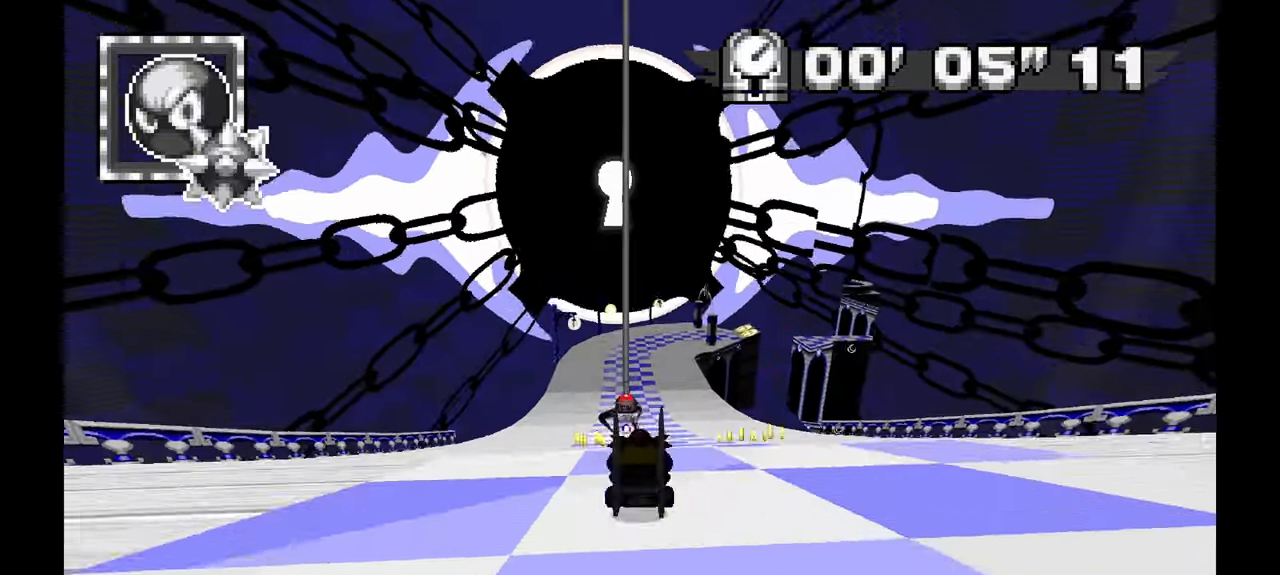
{"dt_ms": 1000, "buttons": ["A"], "left_stick": "center", "events": [[33, "left_stick", "up-left"], [150, "left_stick", "center"], [683, "left_stick", "right"], [750, "left_stick", "center"]]}
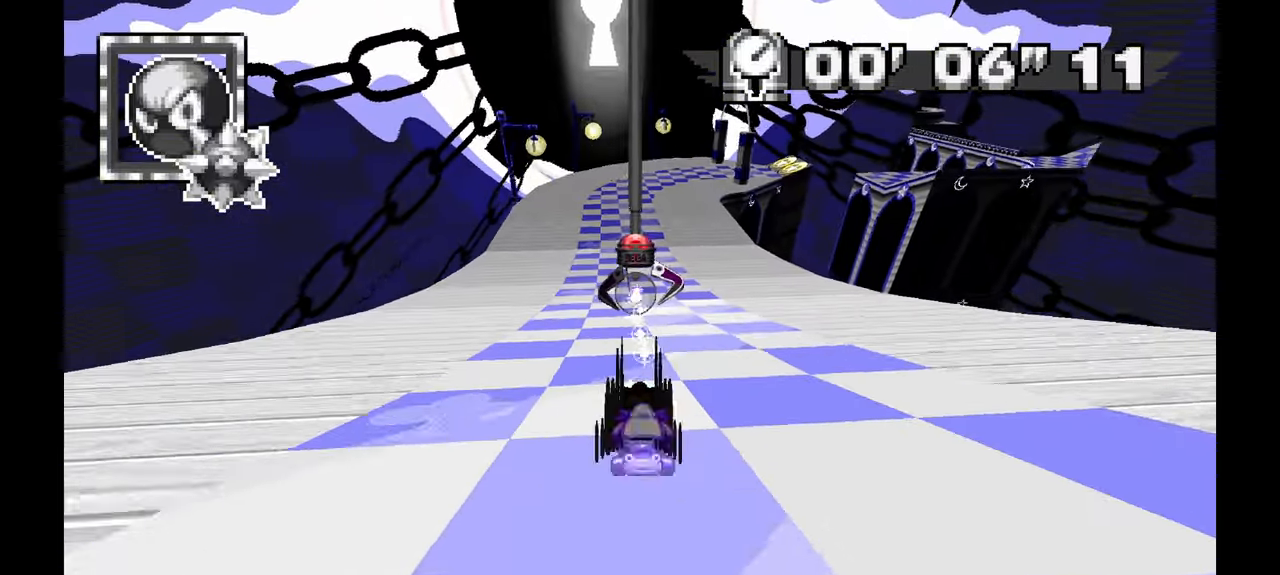
{"dt_ms": 500, "buttons": ["A", "L1"], "left_stick": "center", "events": [[317, "left_stick", "right"], [400, "left_stick", "center"], [483, "L1", "down"]]}
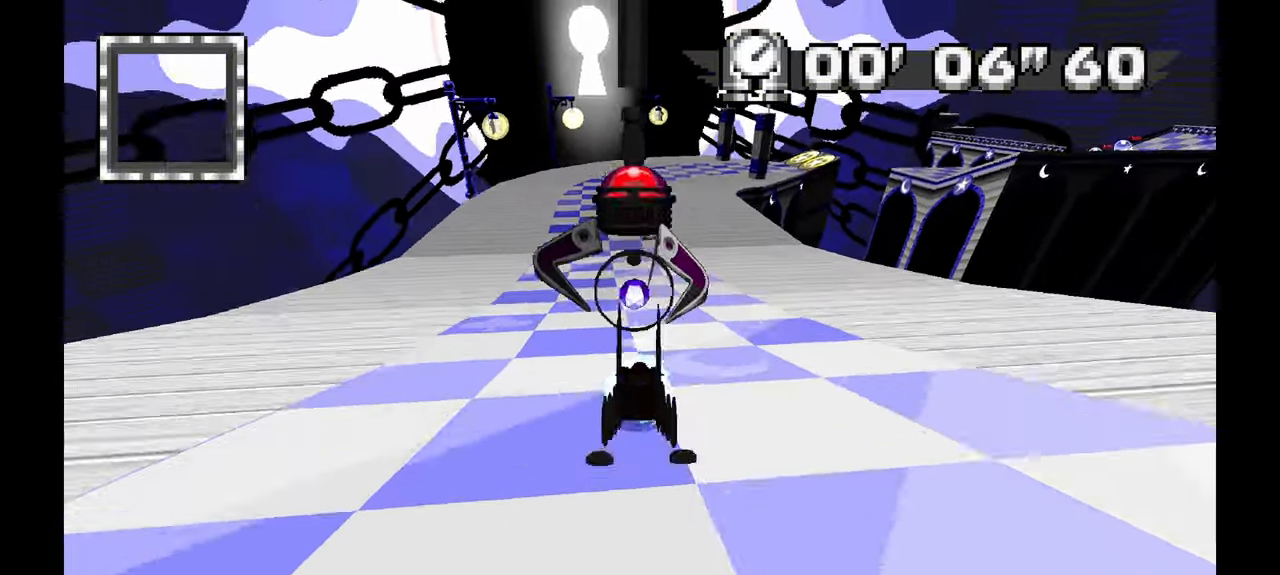
{"dt_ms": 500, "buttons": ["A"], "left_stick": "center", "events": [[100, "L1", "up"], [183, "L1", "down"], [250, "L1", "up"]]}
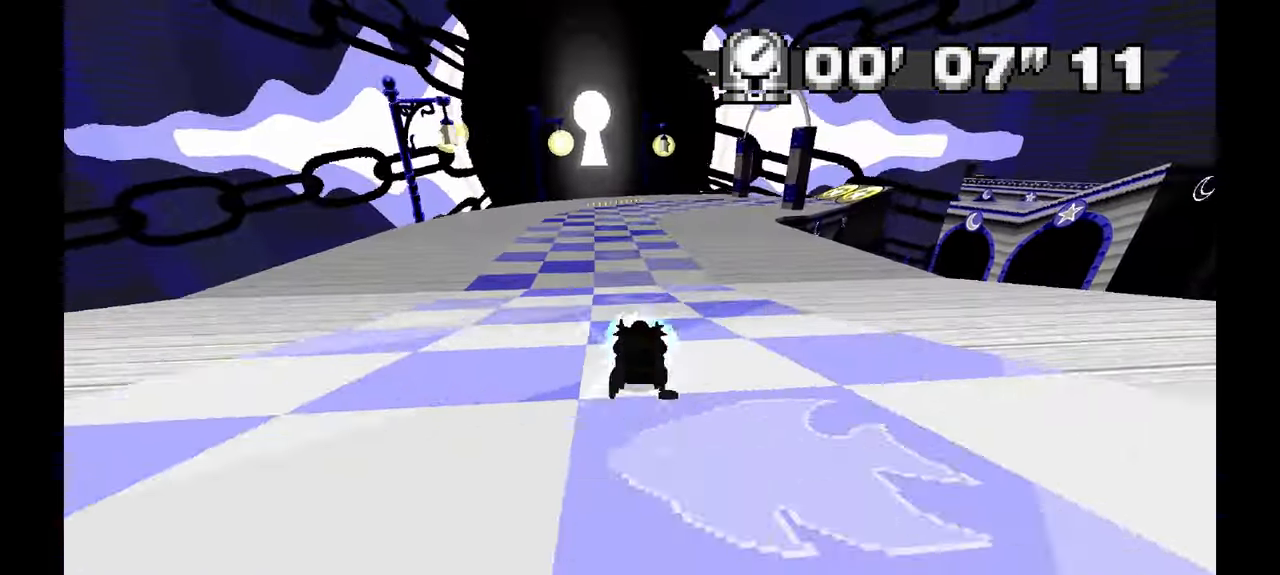
{"dt_ms": 500, "buttons": ["A"], "left_stick": "center", "events": []}
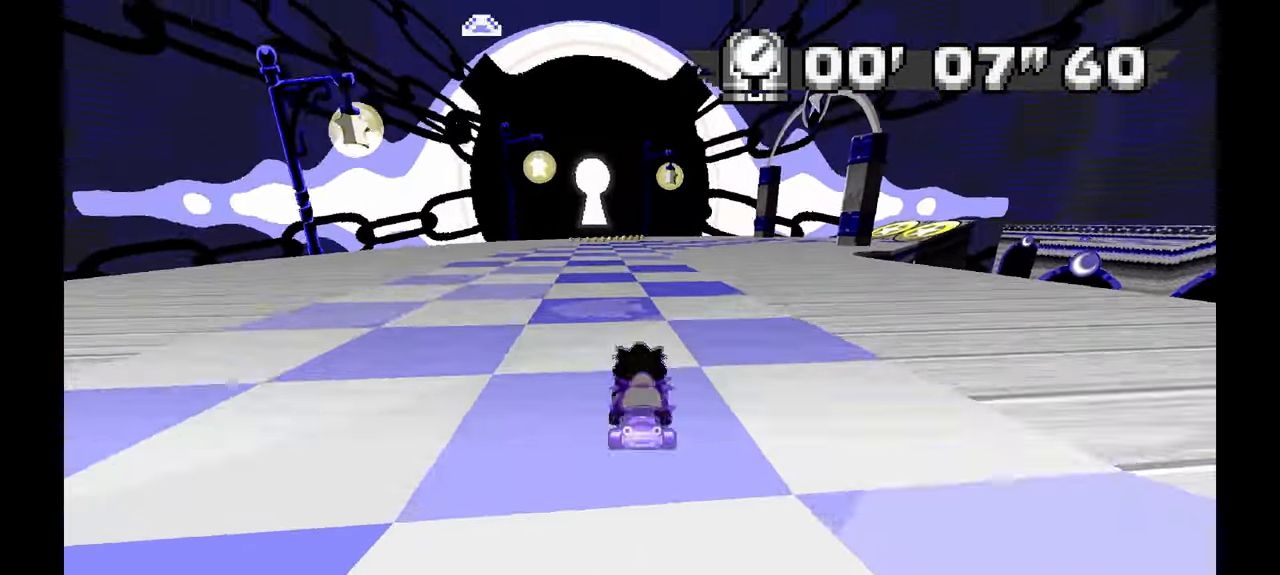
{"dt_ms": 500, "buttons": ["A"], "left_stick": "right", "events": [[83, "left_stick", "right"], [283, "A", "up"], [450, "A", "down"]]}
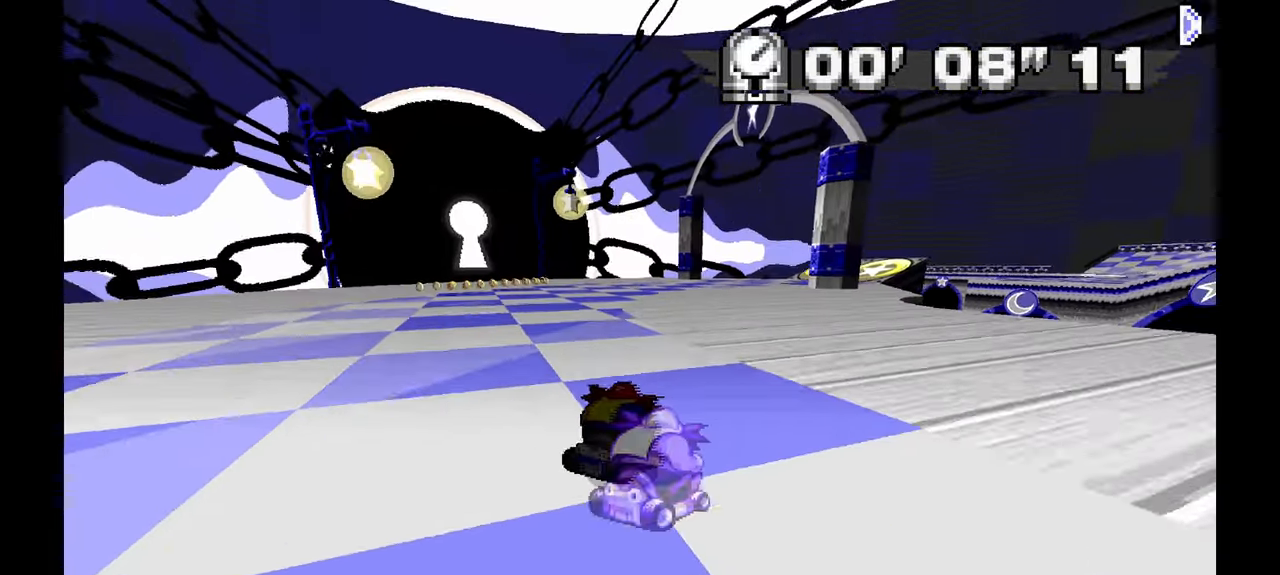
{"dt_ms": 500, "buttons": ["A"], "left_stick": "right", "events": [[200, "left_stick", "center"], [283, "left_stick", "up-left"], [350, "left_stick", "center"], [433, "left_stick", "right"]]}
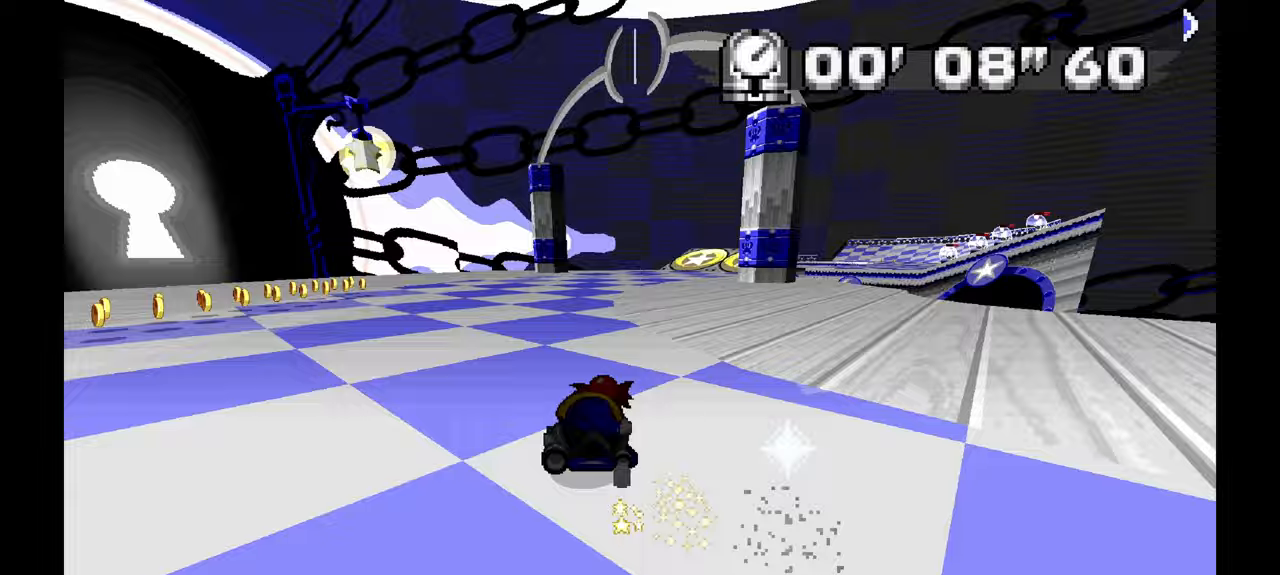
{"dt_ms": 500, "buttons": ["A"], "left_stick": "center", "events": [[367, "left_stick", "center"]]}
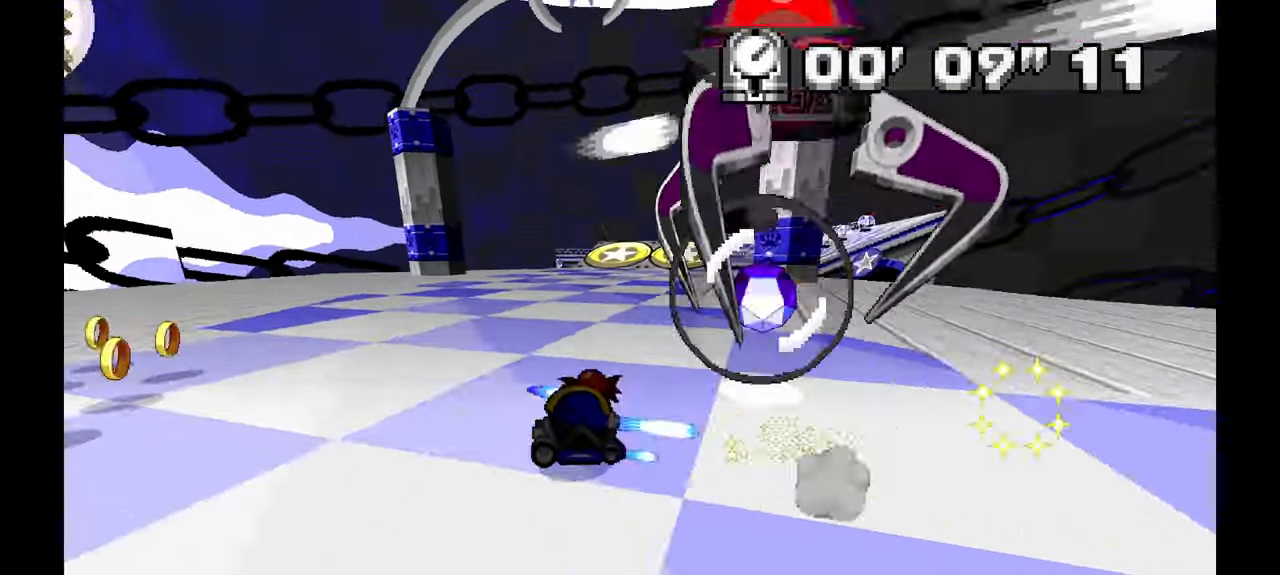
{"dt_ms": 500, "buttons": ["A"], "left_stick": "right", "events": [[283, "left_stick", "right"]]}
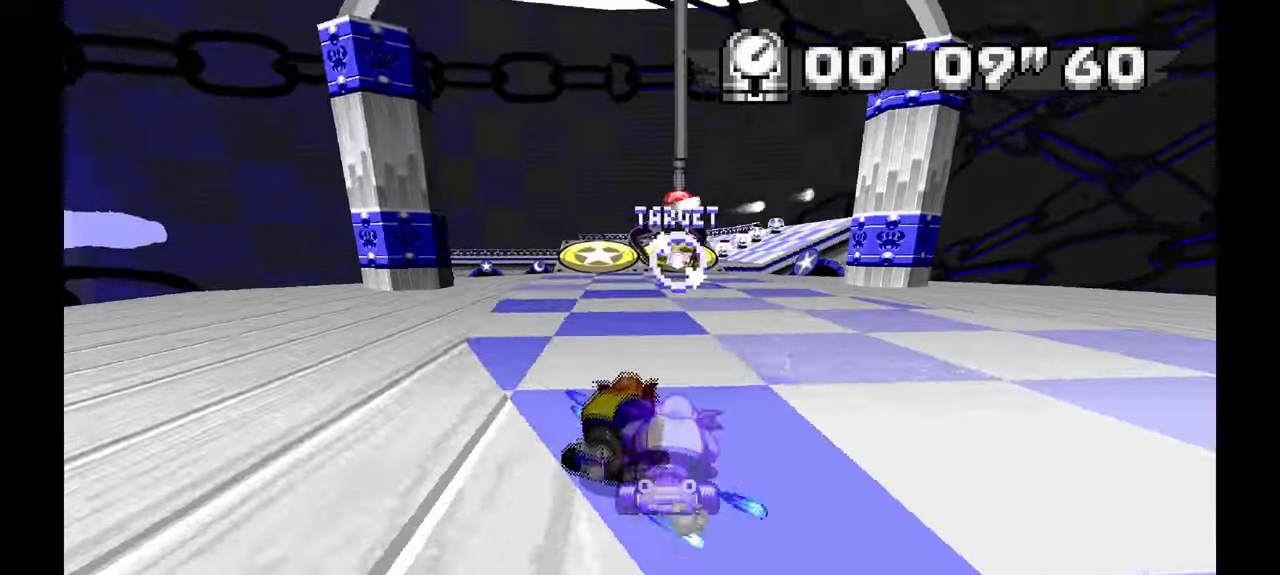
{"dt_ms": 500, "buttons": ["A"], "left_stick": "center", "events": [[17, "left_stick", "center"], [167, "left_stick", "up-left"], [283, "left_stick", "center"]]}
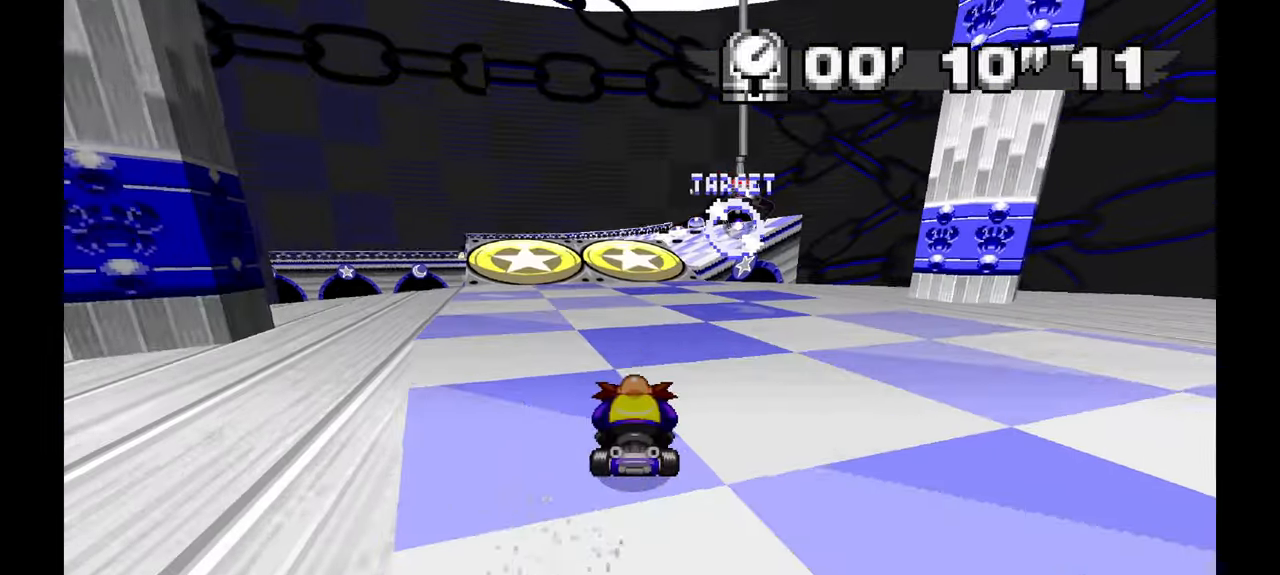
{"dt_ms": 500, "buttons": ["A"], "left_stick": "center", "events": [[83, "left_stick", "right"], [200, "left_stick", "center"]]}
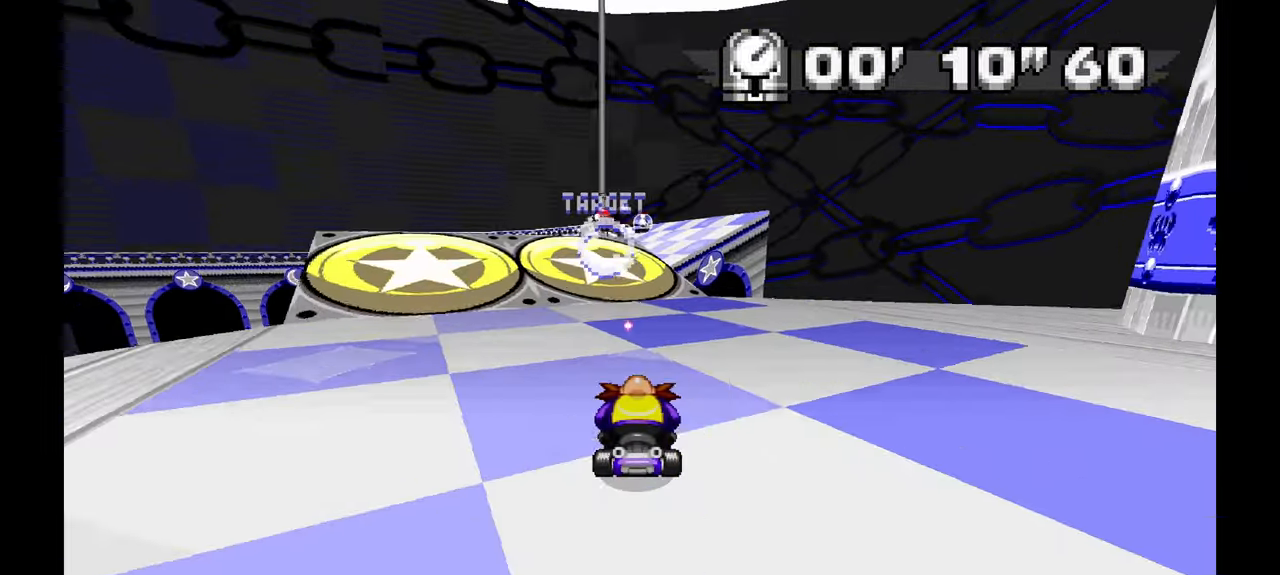
{"dt_ms": 500, "buttons": ["A"], "left_stick": "center", "events": [[17, "left_stick", "up-left"], [133, "left_stick", "center"]]}
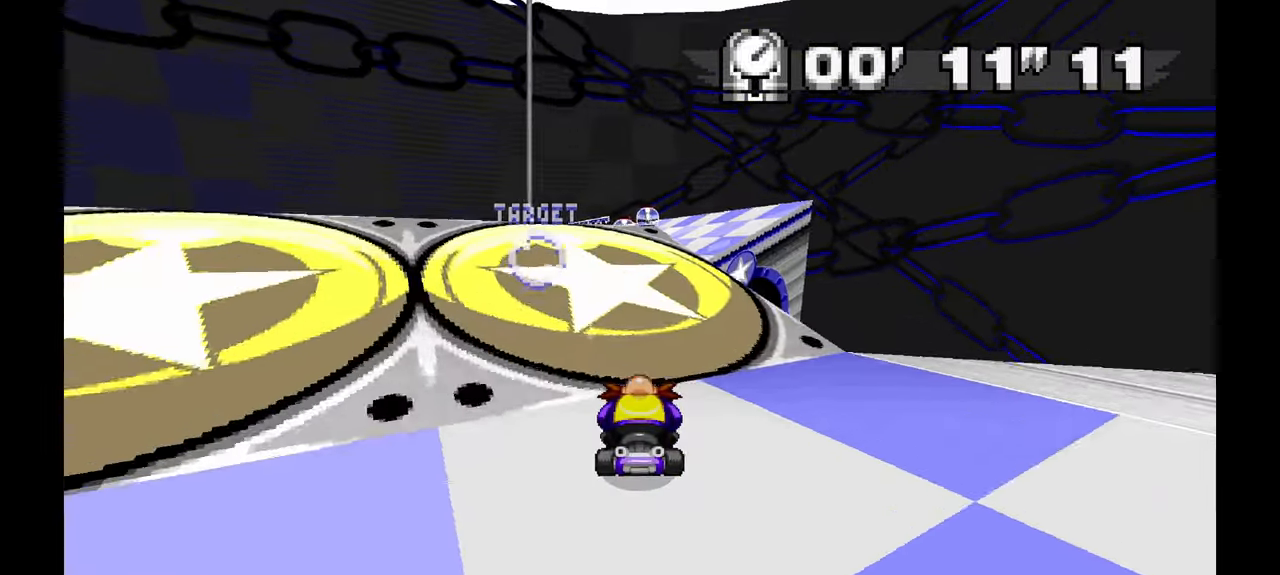
{"dt_ms": 500, "buttons": [], "left_stick": "up-left", "events": [[67, "left_stick", "up-left"], [233, "left_stick", "center"], [283, "A", "up"], [483, "left_stick", "up-left"]]}
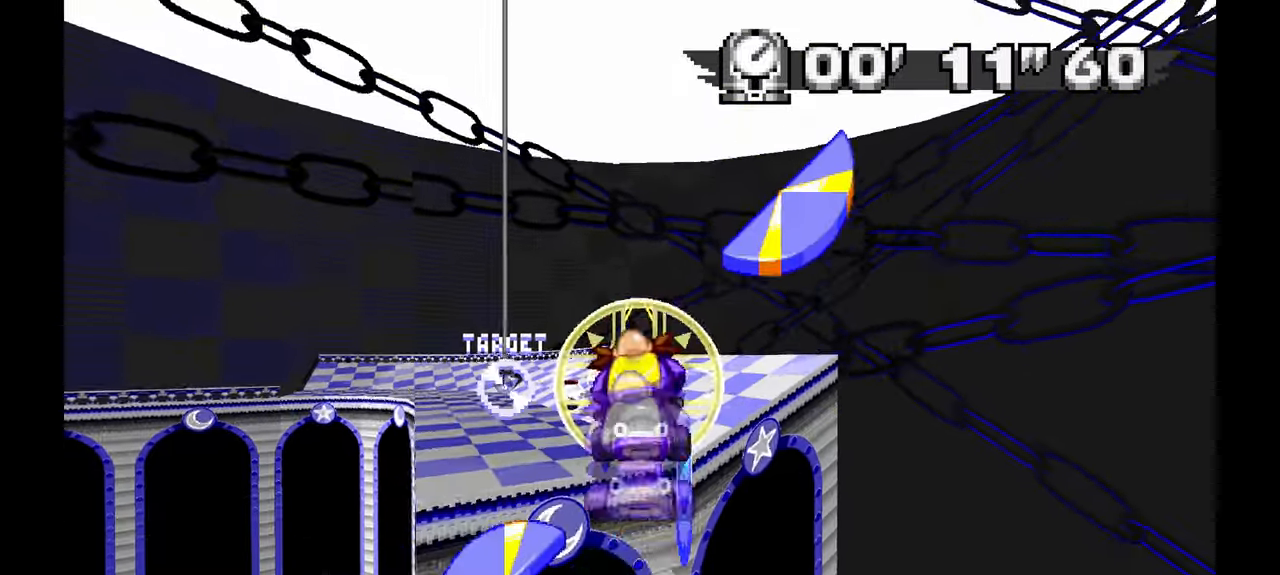
{"dt_ms": 500, "buttons": [], "left_stick": "center", "events": [[67, "left_stick", "center"]]}
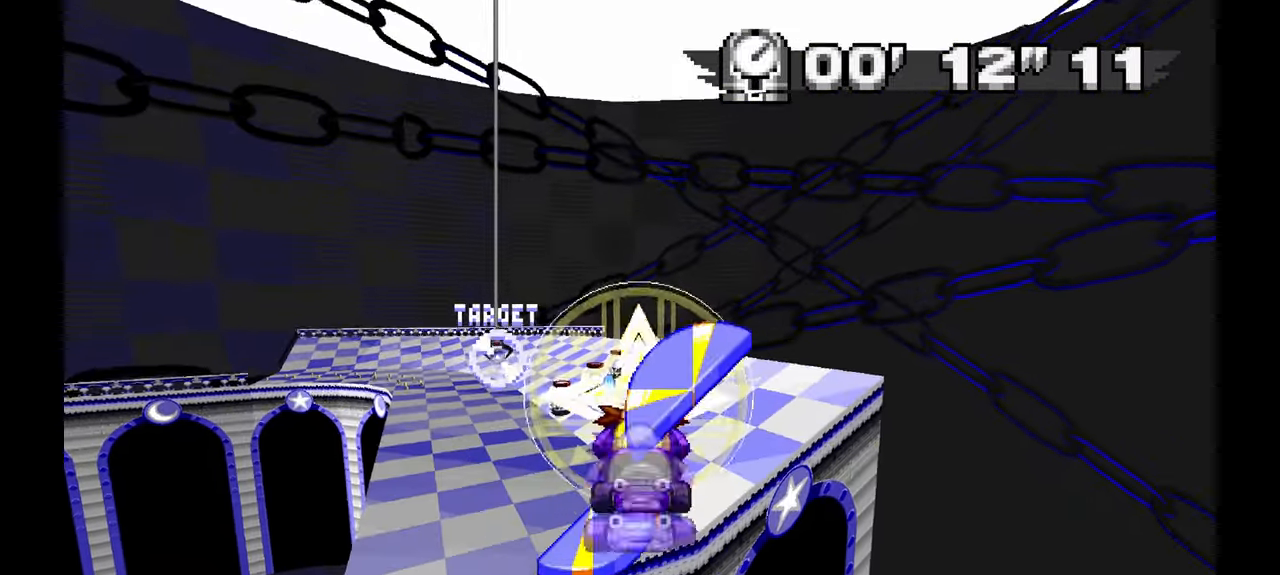
{"dt_ms": 500, "buttons": [], "left_stick": "center", "events": [[117, "A", "down"], [117, "left_stick", "up"], [233, "A", "up"], [233, "left_stick", "center"]]}
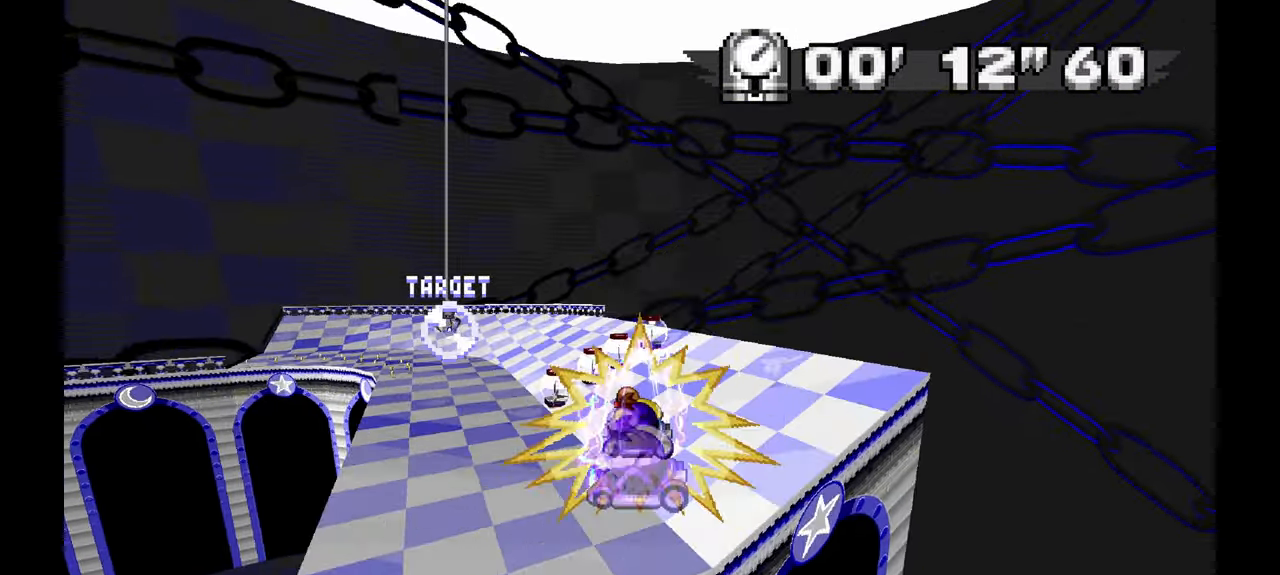
{"dt_ms": 500, "buttons": ["A"], "left_stick": "center", "events": [[17, "left_stick", "left"], [333, "A", "down"], [467, "left_stick", "center"]]}
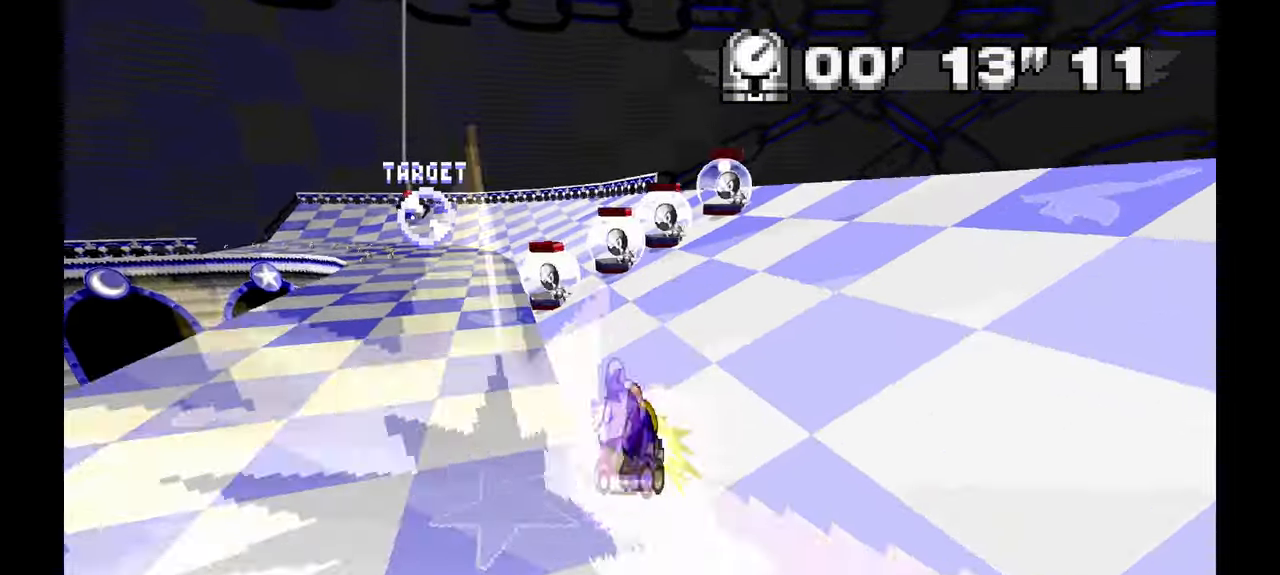
{"dt_ms": 500, "buttons": ["A"], "left_stick": "left", "events": [[183, "left_stick", "left"], [317, "left_stick", "center"], [400, "left_stick", "left"]]}
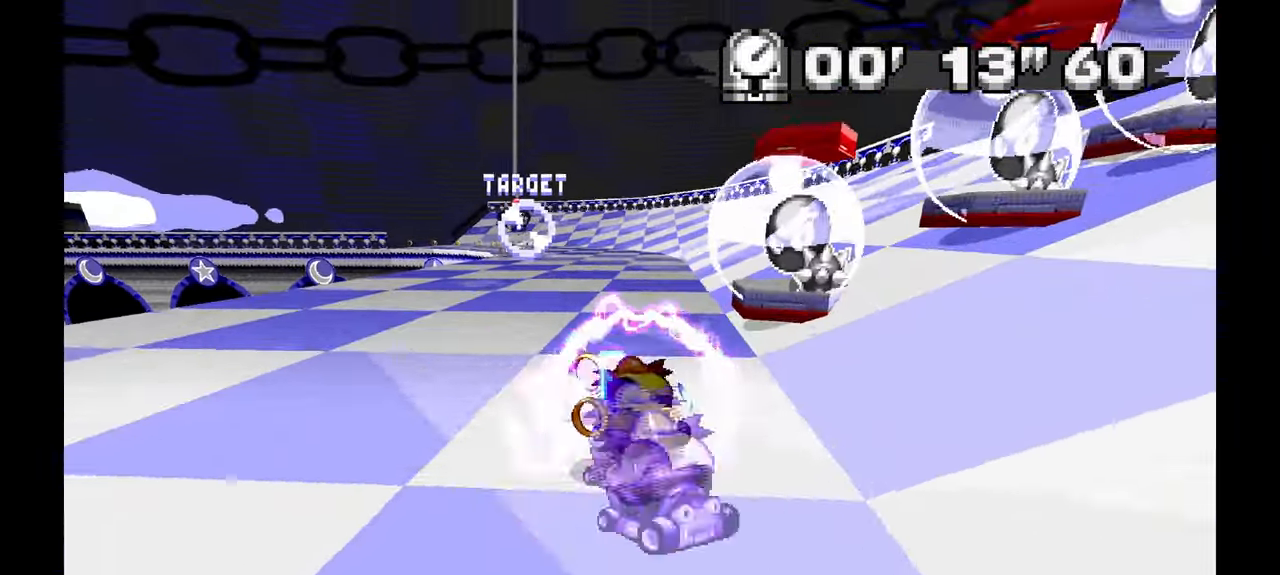
{"dt_ms": 500, "buttons": ["A"], "left_stick": "left", "events": [[183, "left_stick", "center"], [250, "left_stick", "right"], [383, "left_stick", "center"], [450, "left_stick", "left"]]}